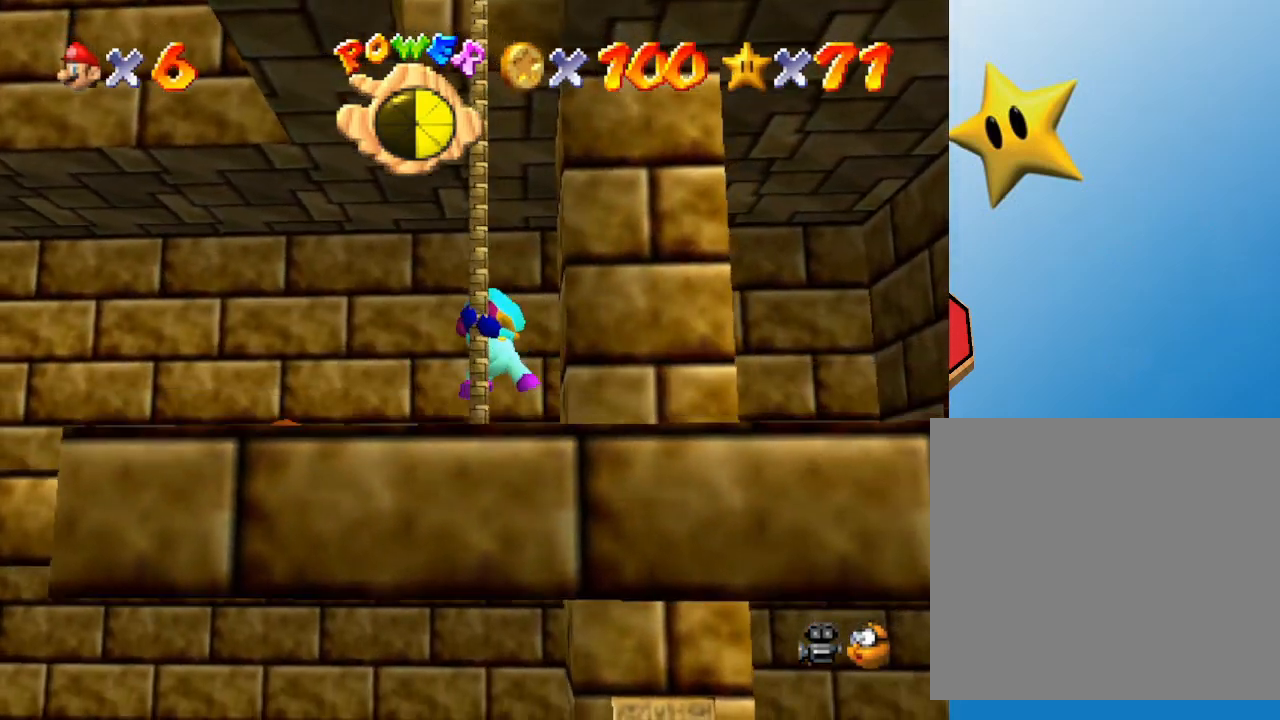
Gameplay with a controller (Nintendo layout); each line is a JSON object with the inputs held at the frame after it. "events" lists button and stick changes between this image and that frame as [ms after this image, input, new state], when the widget could be followed in between. Not read: L3 R3.
{"buttons": ["C_LEFT"], "left_stick": "up", "events": [[200, "C_LEFT", "down"], [300, "C_LEFT", "up"], [483, "C_LEFT", "down"]]}
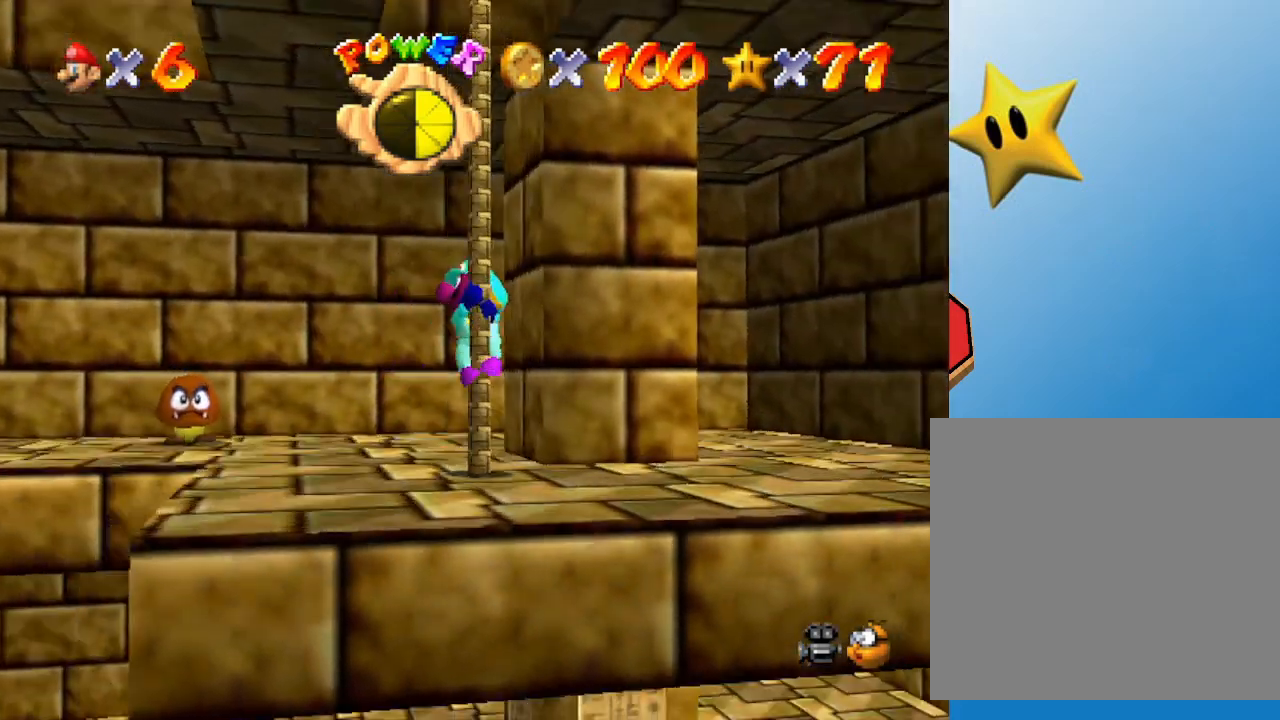
{"buttons": [], "left_stick": "up-right", "events": [[133, "C_LEFT", "up"], [267, "left_stick", "up-right"]]}
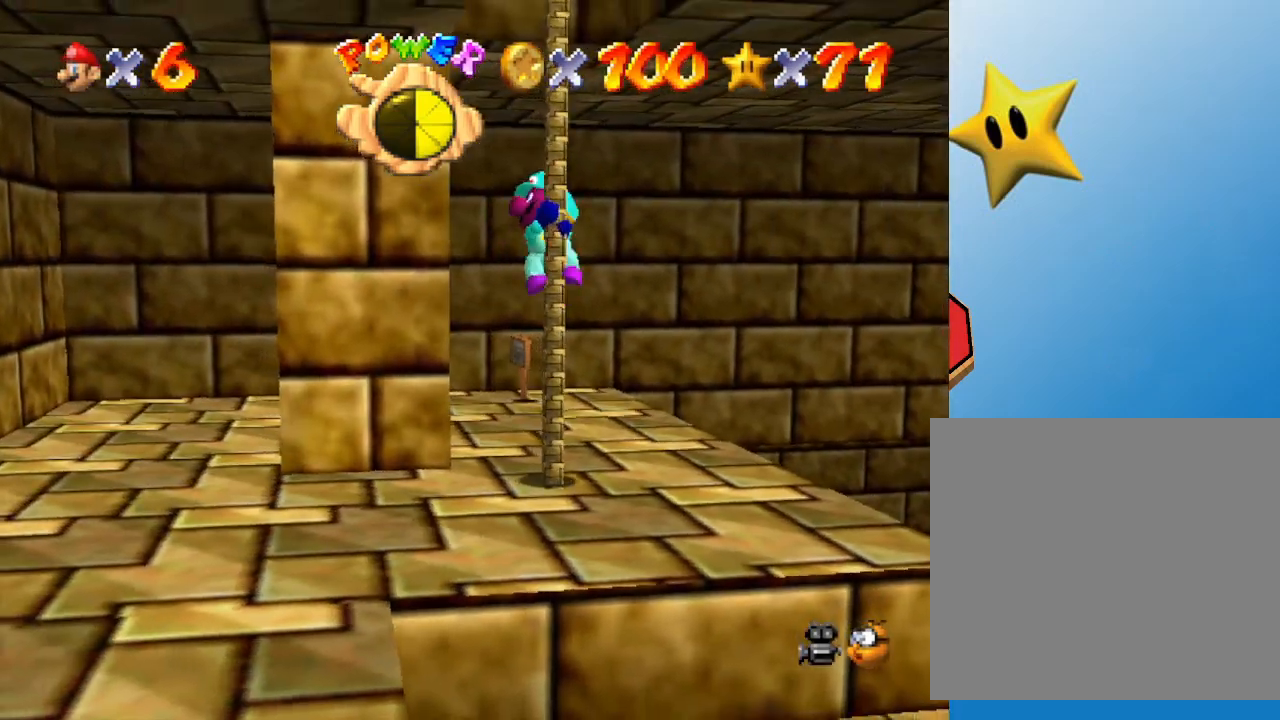
{"buttons": [], "left_stick": "up-right", "events": []}
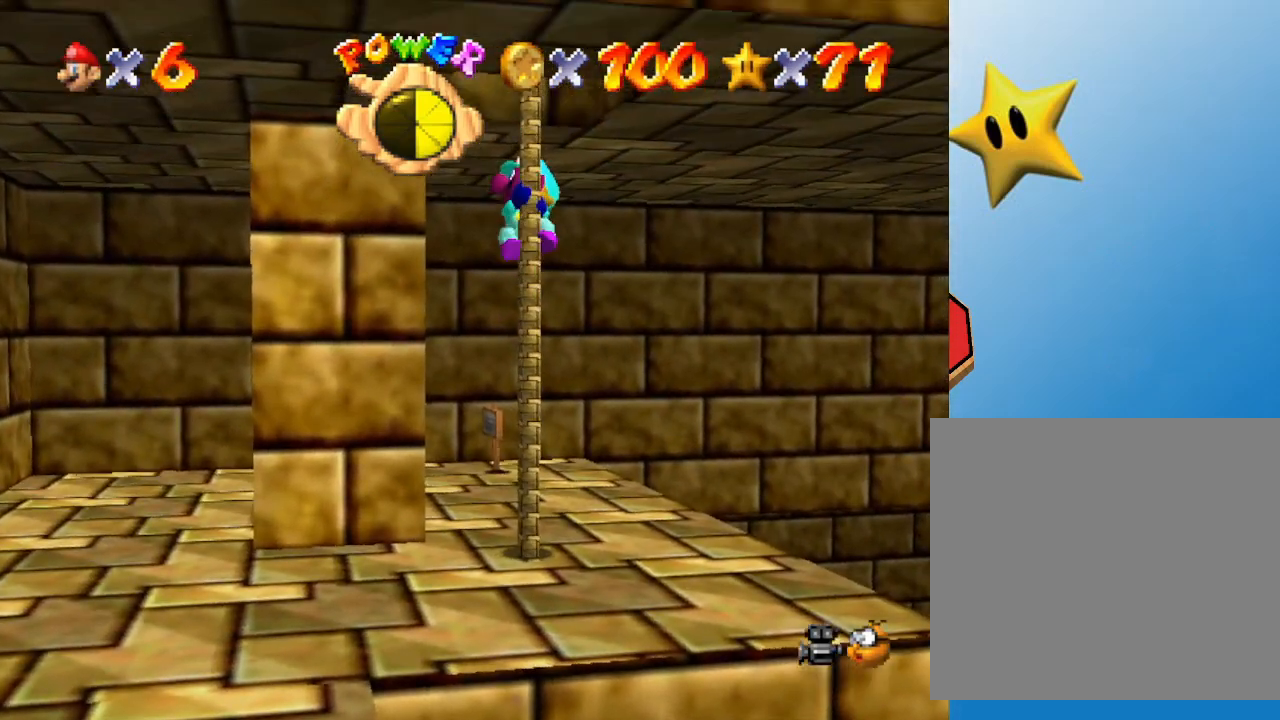
{"buttons": ["A"], "left_stick": "up-right", "events": [[433, "A", "down"]]}
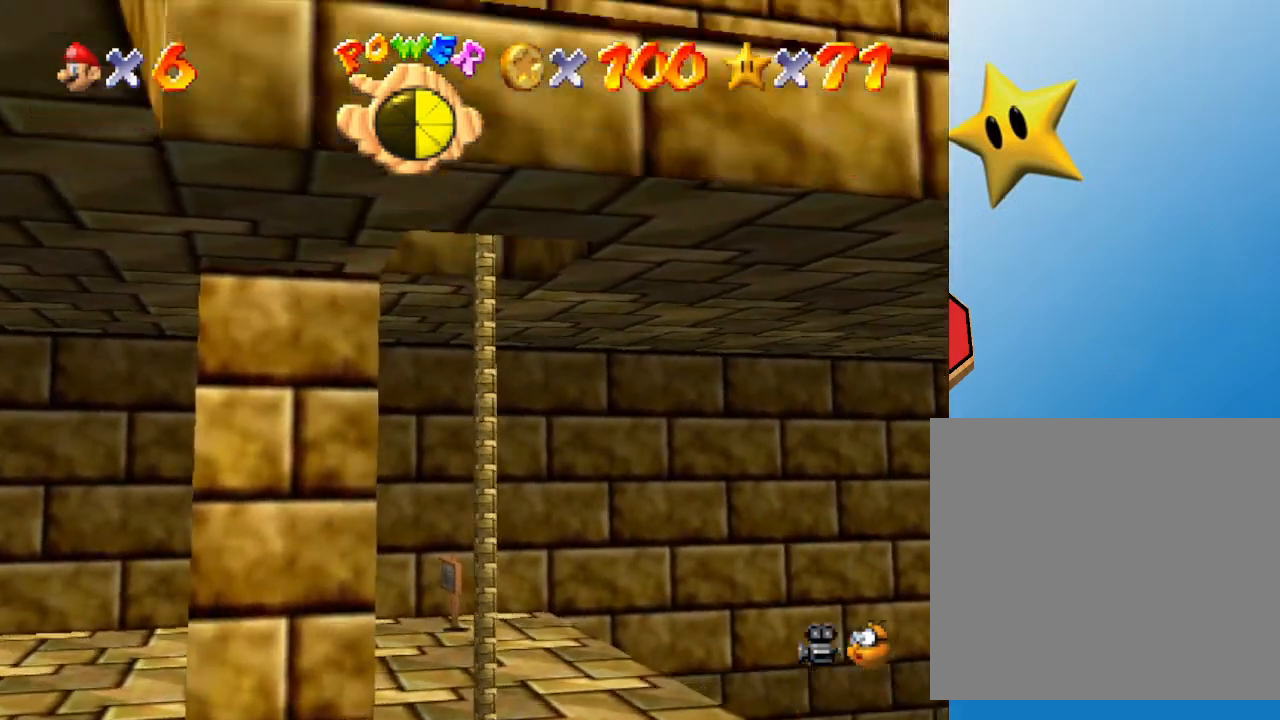
{"buttons": ["C_LEFT"], "left_stick": "right", "events": [[83, "A", "up"], [150, "left_stick", "right"], [383, "C_LEFT", "down"]]}
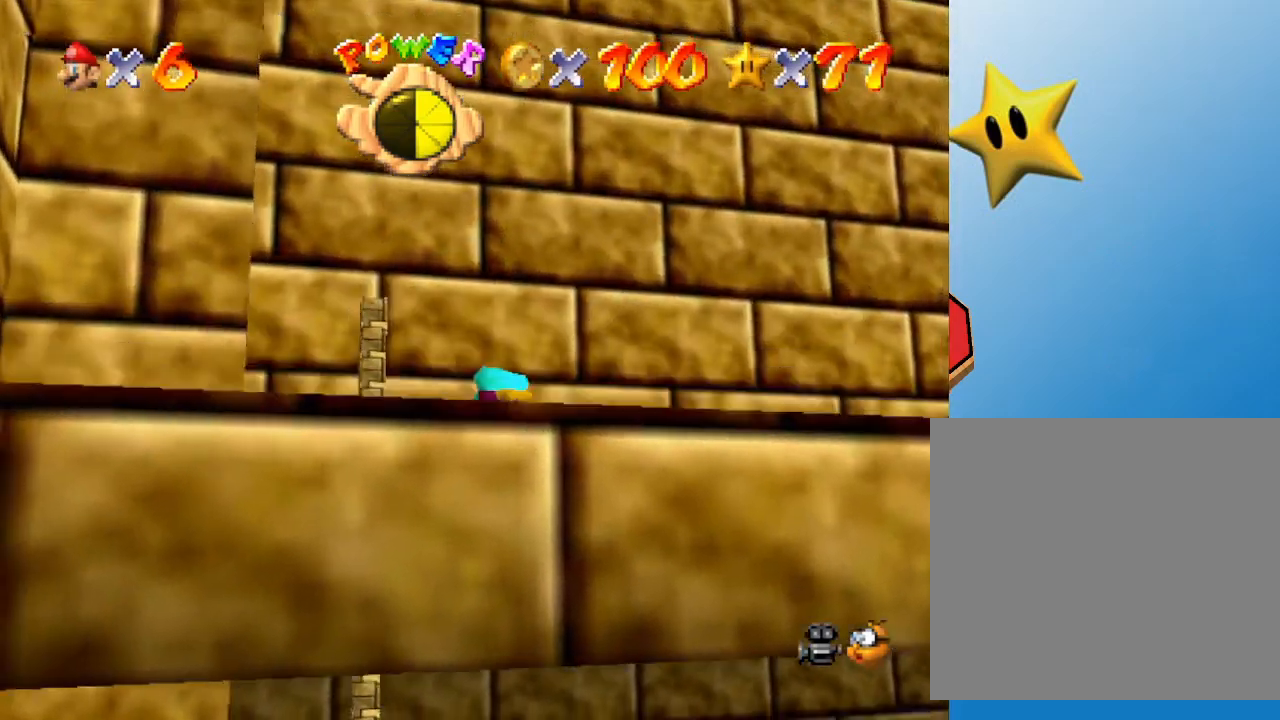
{"buttons": [], "left_stick": "right", "events": [[133, "C_LEFT", "up"], [333, "C_LEFT", "down"], [483, "C_LEFT", "up"]]}
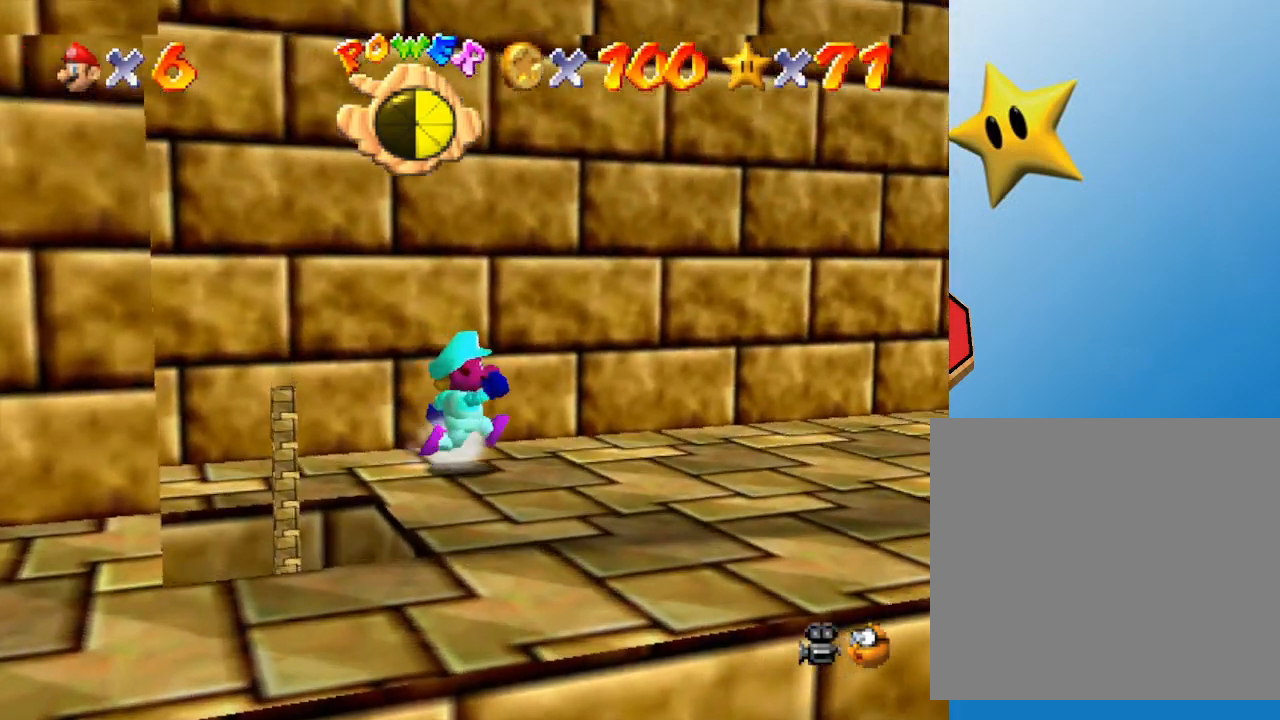
{"buttons": [], "left_stick": "right", "events": [[200, "C_LEFT", "down"], [333, "C_LEFT", "up"]]}
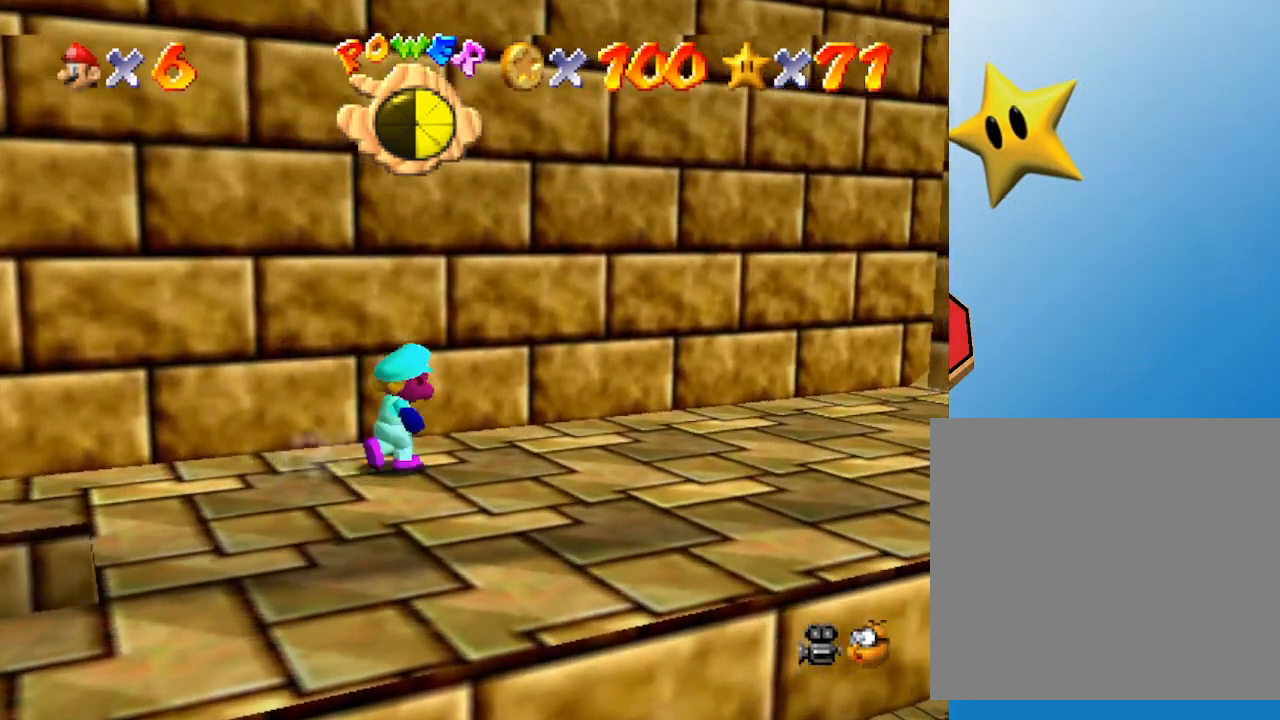
{"buttons": [], "left_stick": "right", "events": [[117, "C_LEFT", "down"], [250, "C_LEFT", "up"]]}
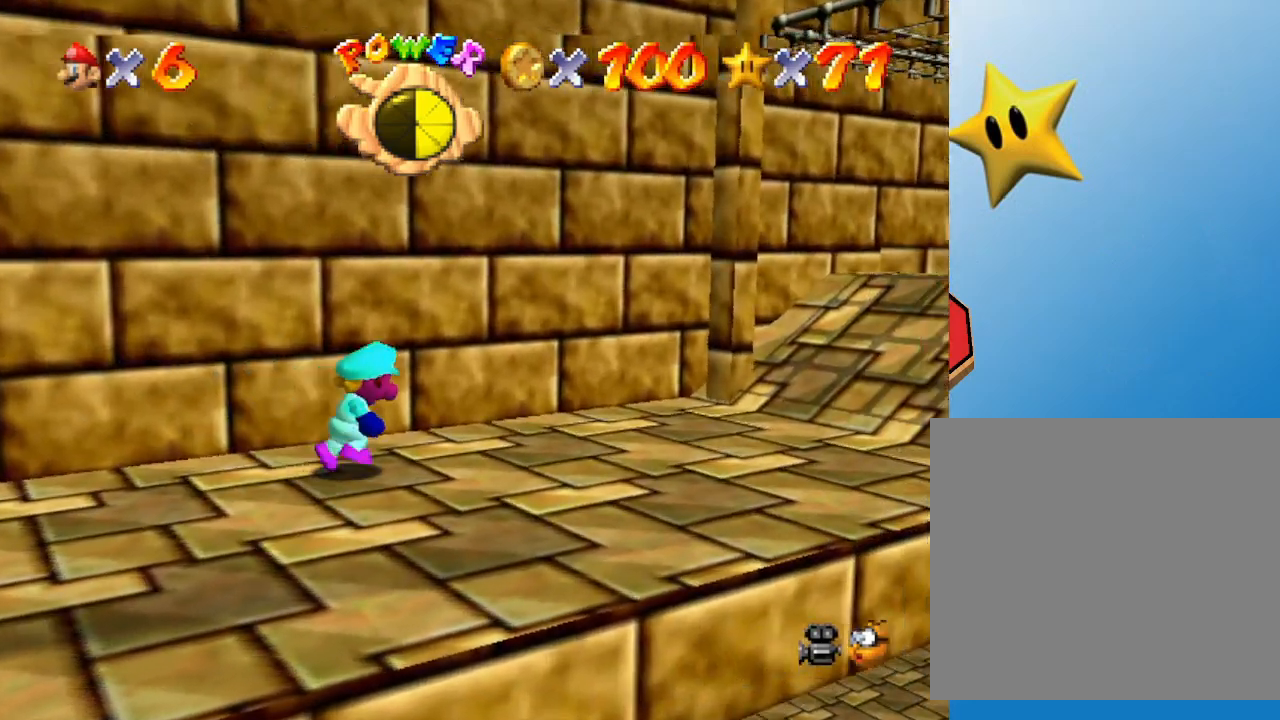
{"buttons": [], "left_stick": "right", "events": [[183, "left_stick", "center"], [300, "left_stick", "right"]]}
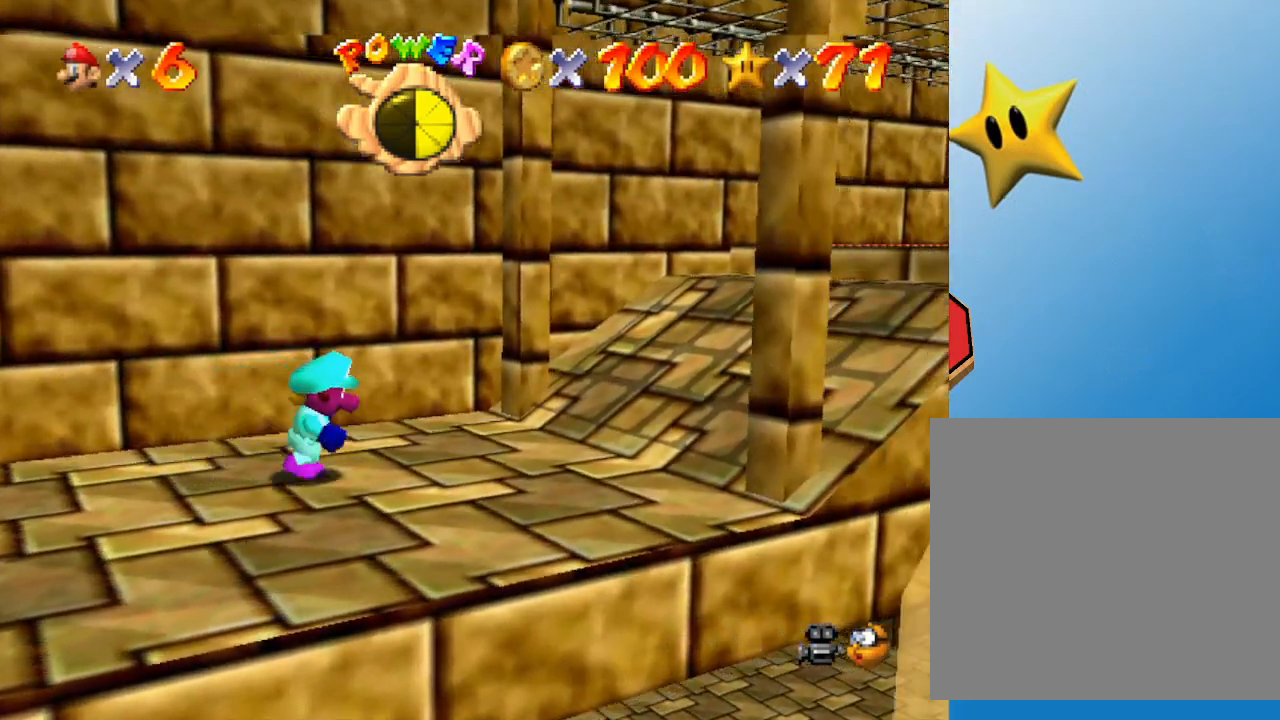
{"buttons": ["A"], "left_stick": "up", "events": [[50, "left_stick", "down"], [233, "left_stick", "up"], [333, "A", "down"]]}
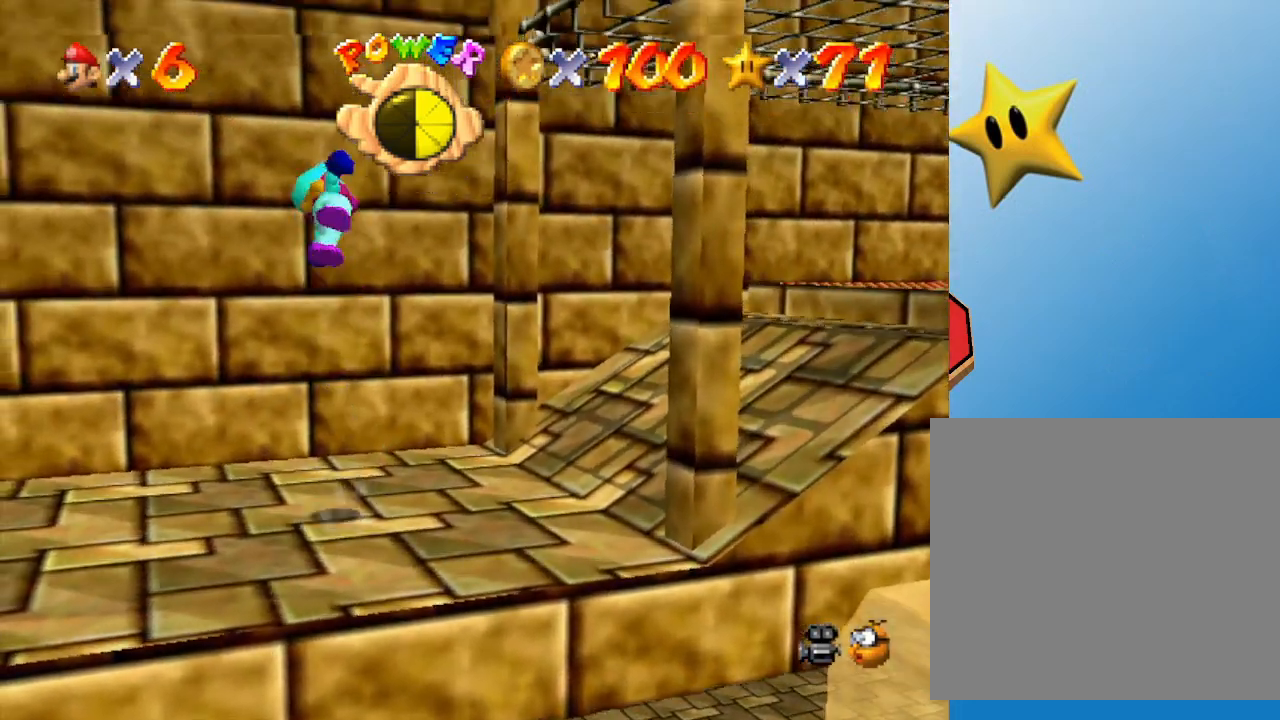
{"buttons": ["A"], "left_stick": "up-right", "events": [[233, "A", "up"], [467, "A", "down"], [467, "left_stick", "up-right"]]}
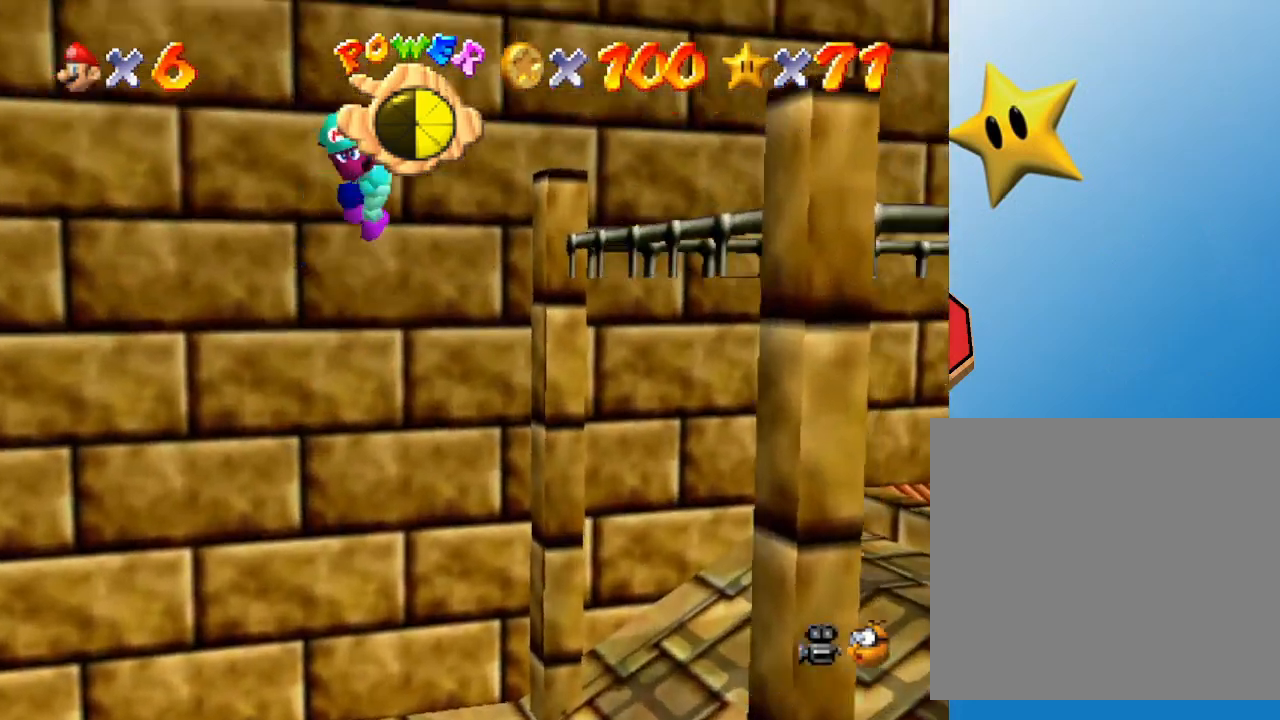
{"buttons": ["C_LEFT"], "left_stick": "right", "events": [[117, "left_stick", "right"], [217, "A", "up"], [433, "C_LEFT", "down"]]}
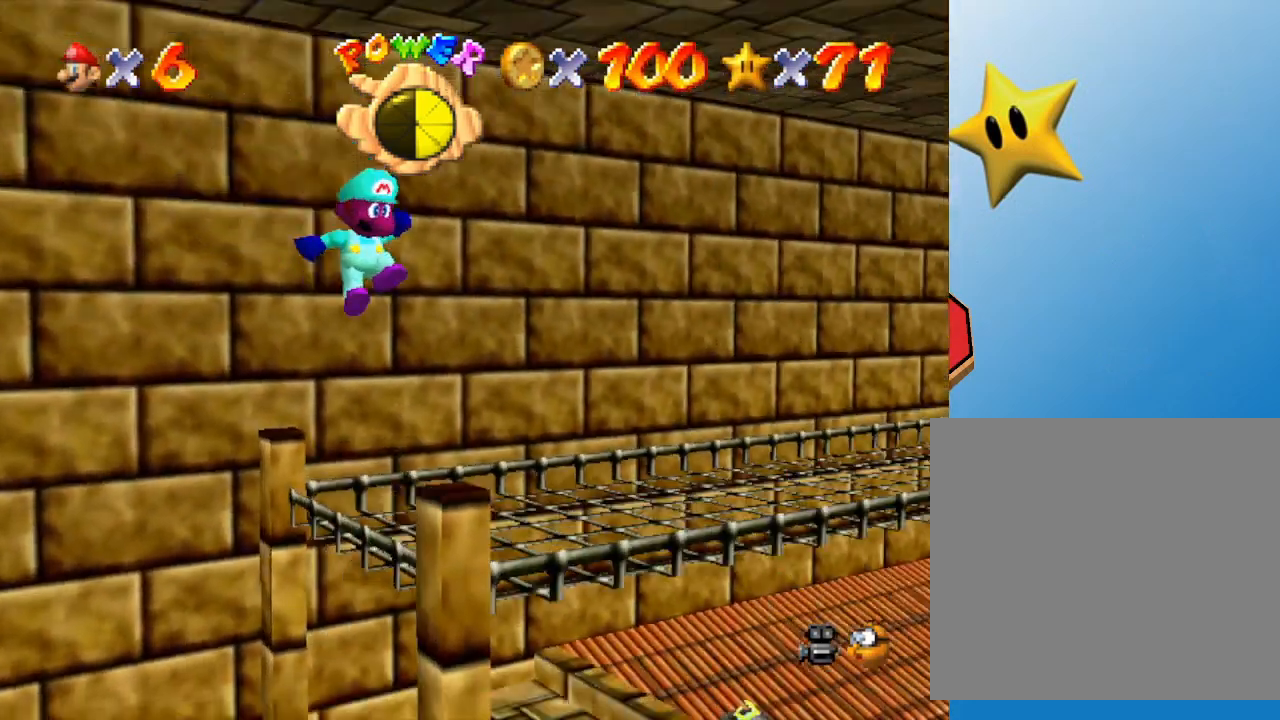
{"buttons": [], "left_stick": "up", "events": [[33, "left_stick", "up-right"], [67, "C_LEFT", "up"], [183, "left_stick", "up"], [300, "C_LEFT", "down"], [350, "C_LEFT", "up"]]}
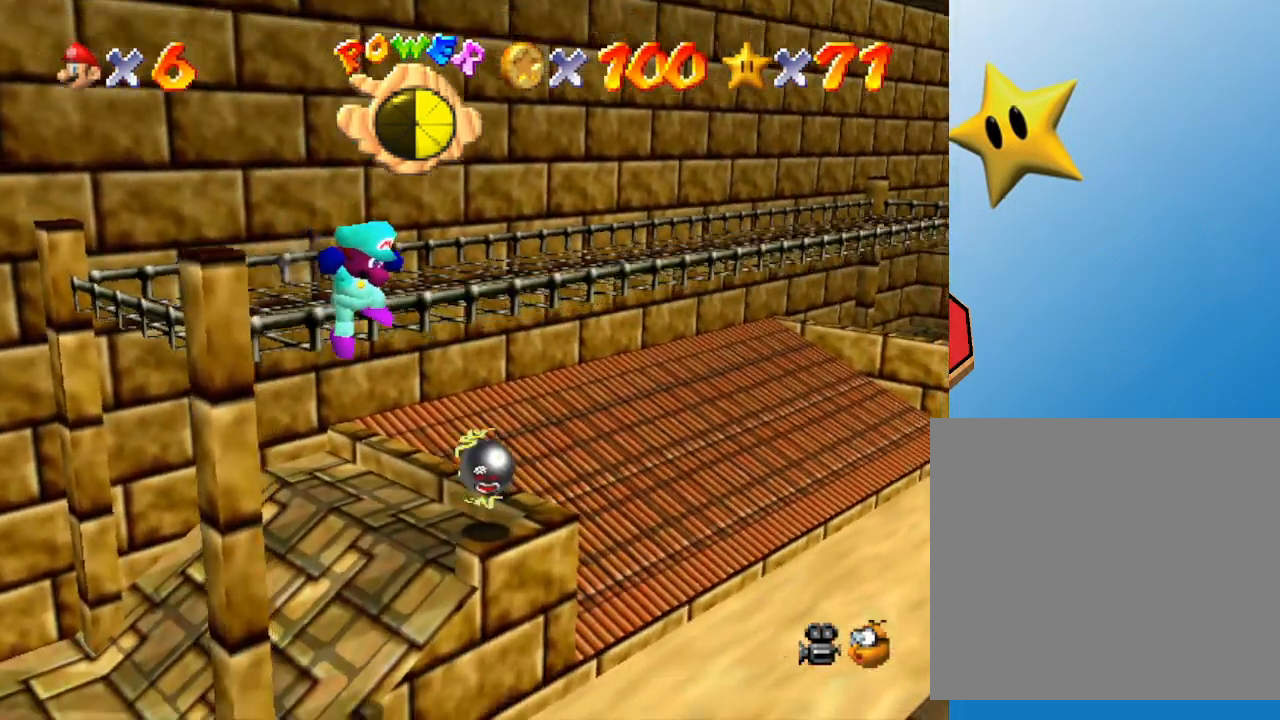
{"buttons": ["A"], "left_stick": "up-left", "events": [[167, "left_stick", "up-left"], [417, "A", "down"]]}
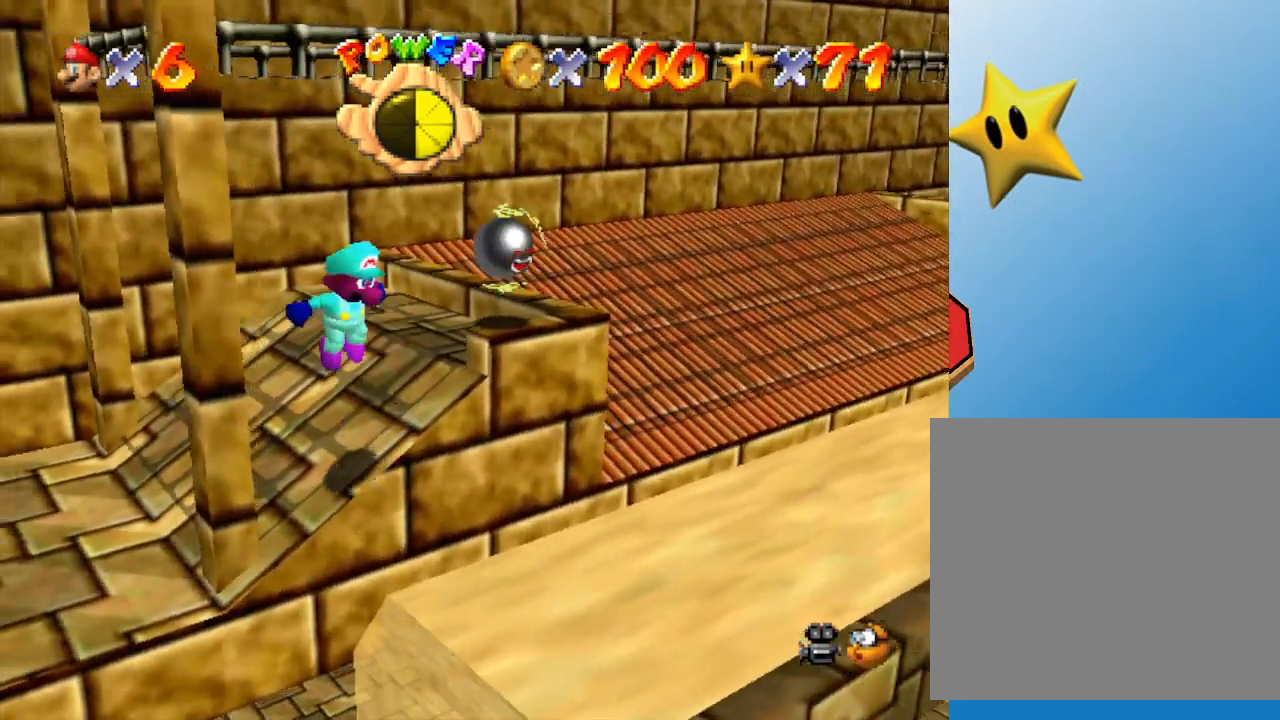
{"buttons": [], "left_stick": "up-left", "events": [[367, "A", "up"]]}
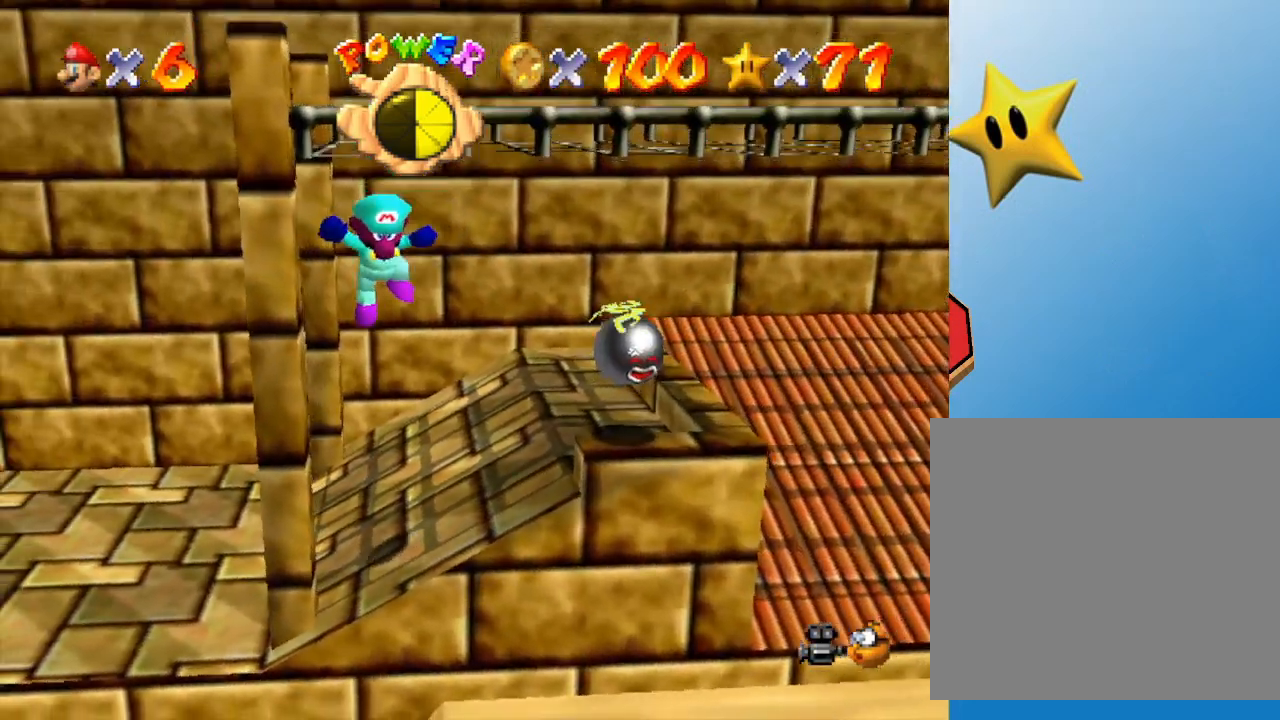
{"buttons": [], "left_stick": "up-left", "events": []}
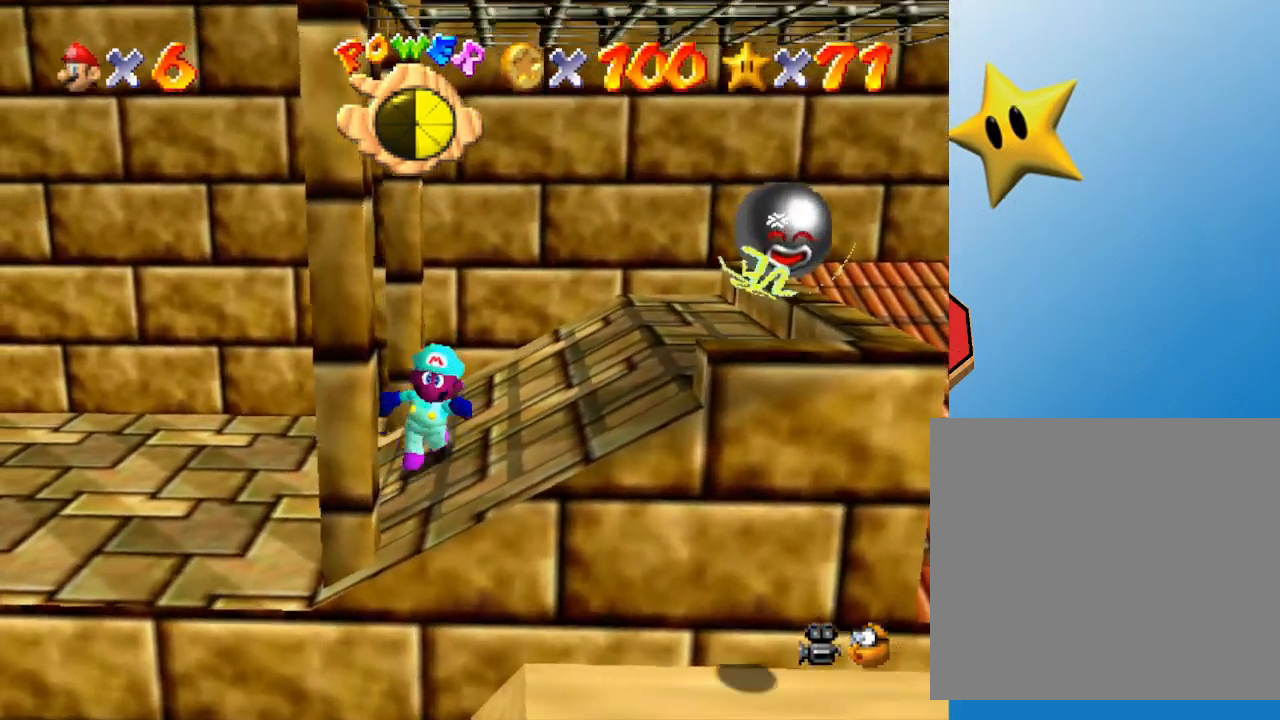
{"buttons": [], "left_stick": "up-left", "events": [[67, "R1", "down"], [217, "R1", "up"]]}
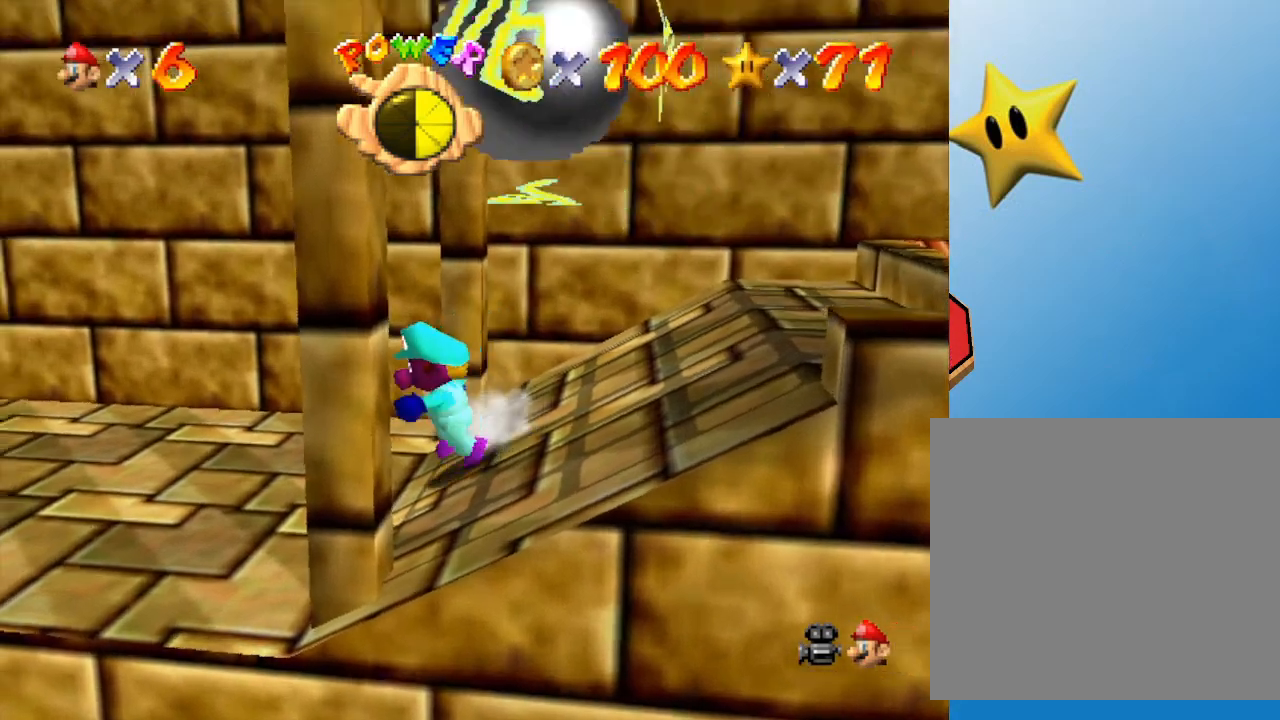
{"buttons": ["C_LEFT"], "left_stick": "center", "events": [[17, "C_DOWN", "down"], [267, "C_DOWN", "up"], [417, "C_LEFT", "down"], [483, "left_stick", "center"]]}
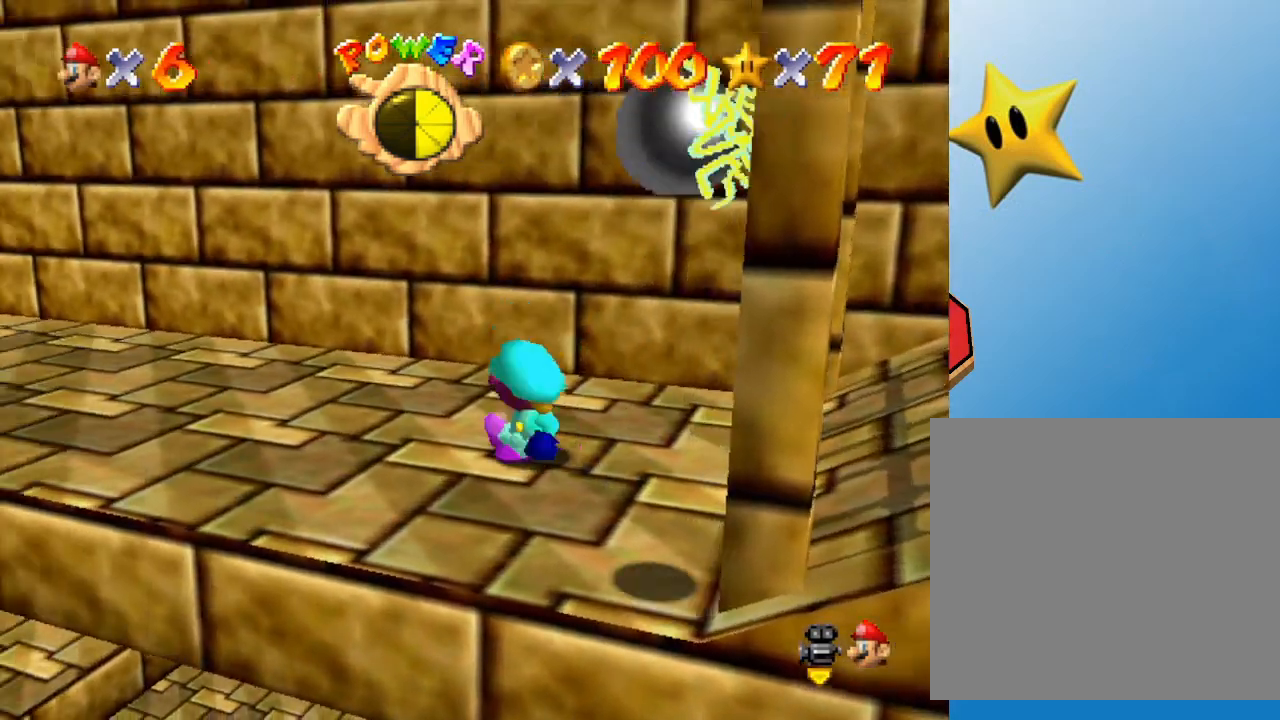
{"buttons": [], "left_stick": "up", "events": [[100, "C_LEFT", "up"], [233, "left_stick", "up-right"], [350, "C_LEFT", "down"], [400, "left_stick", "up"], [500, "C_LEFT", "up"]]}
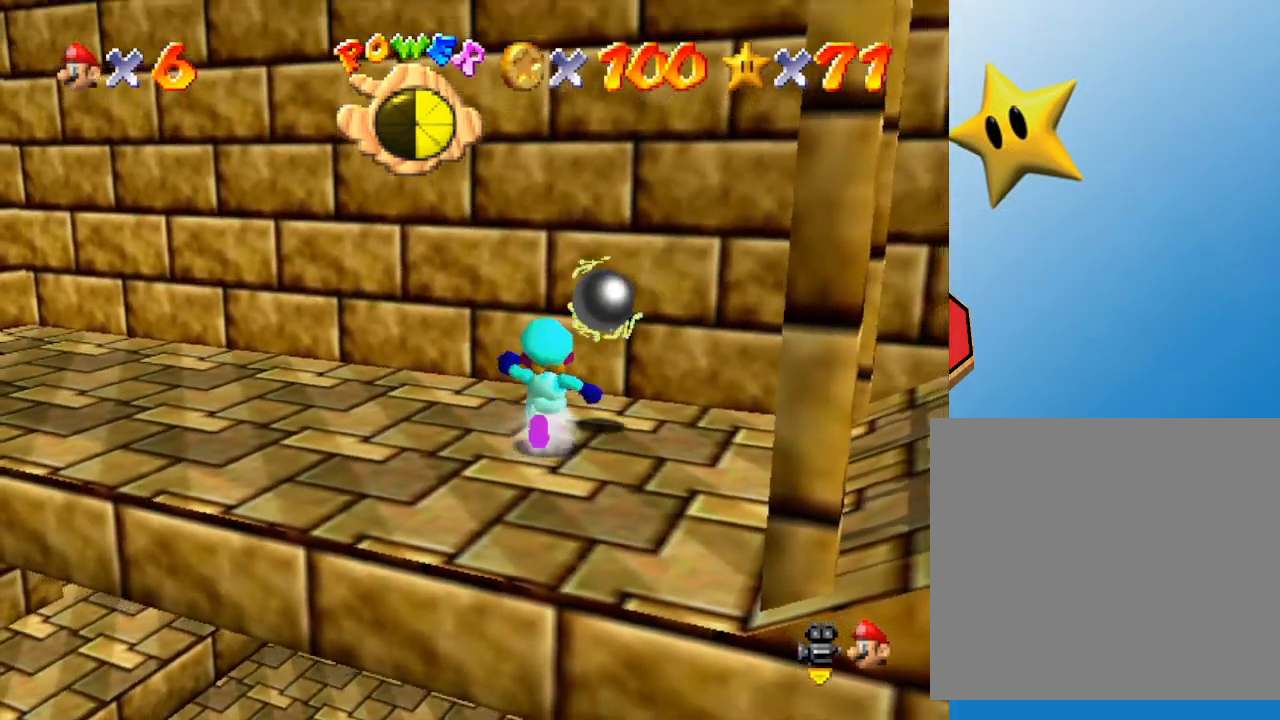
{"buttons": [], "left_stick": "right", "events": [[33, "left_stick", "up-left"], [183, "left_stick", "left"], [383, "left_stick", "center"], [433, "left_stick", "right"]]}
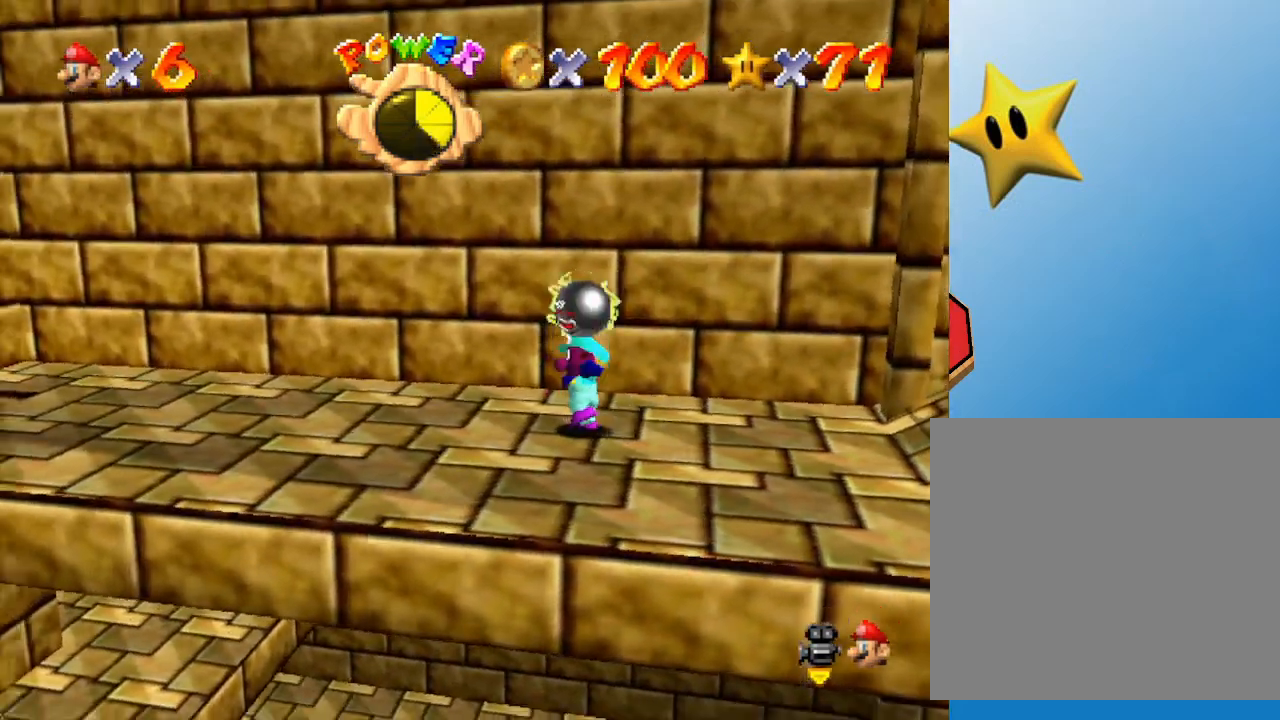
{"buttons": [], "left_stick": "right", "events": [[67, "left_stick", "up-right"], [367, "left_stick", "right"]]}
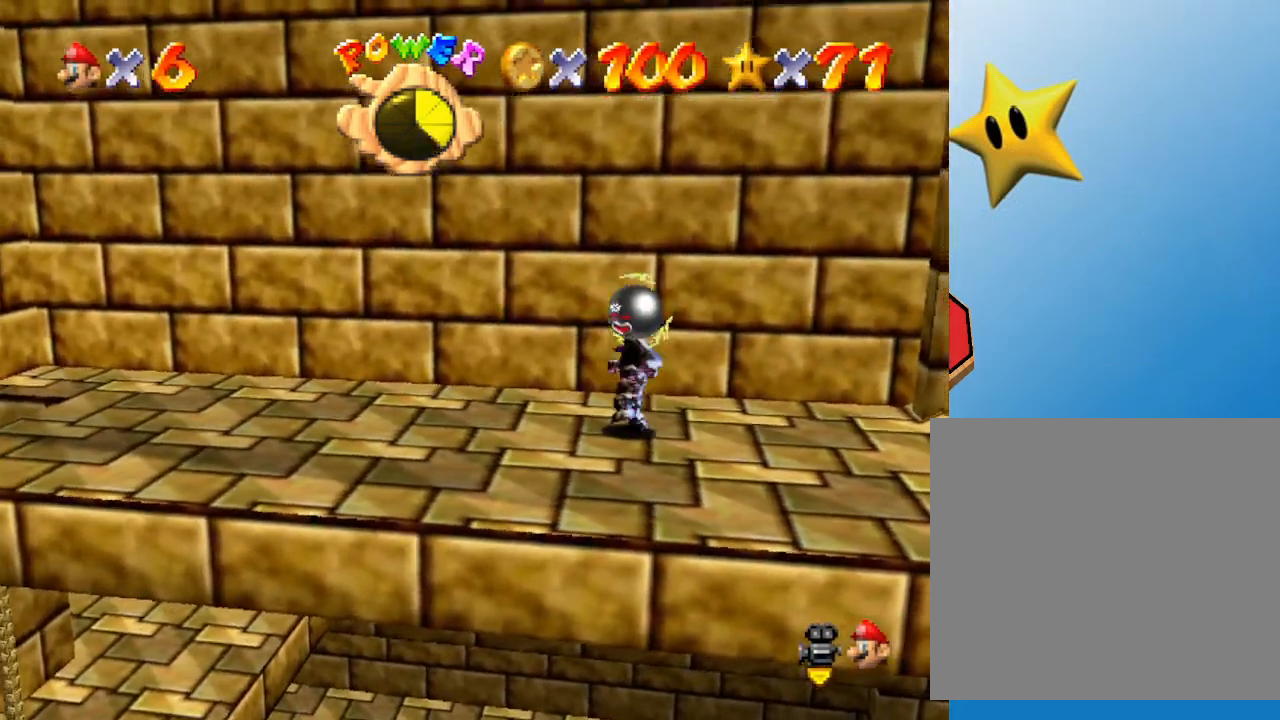
{"buttons": [], "left_stick": "up-right", "events": [[100, "left_stick", "up-right"], [200, "left_stick", "up"], [483, "left_stick", "up-right"]]}
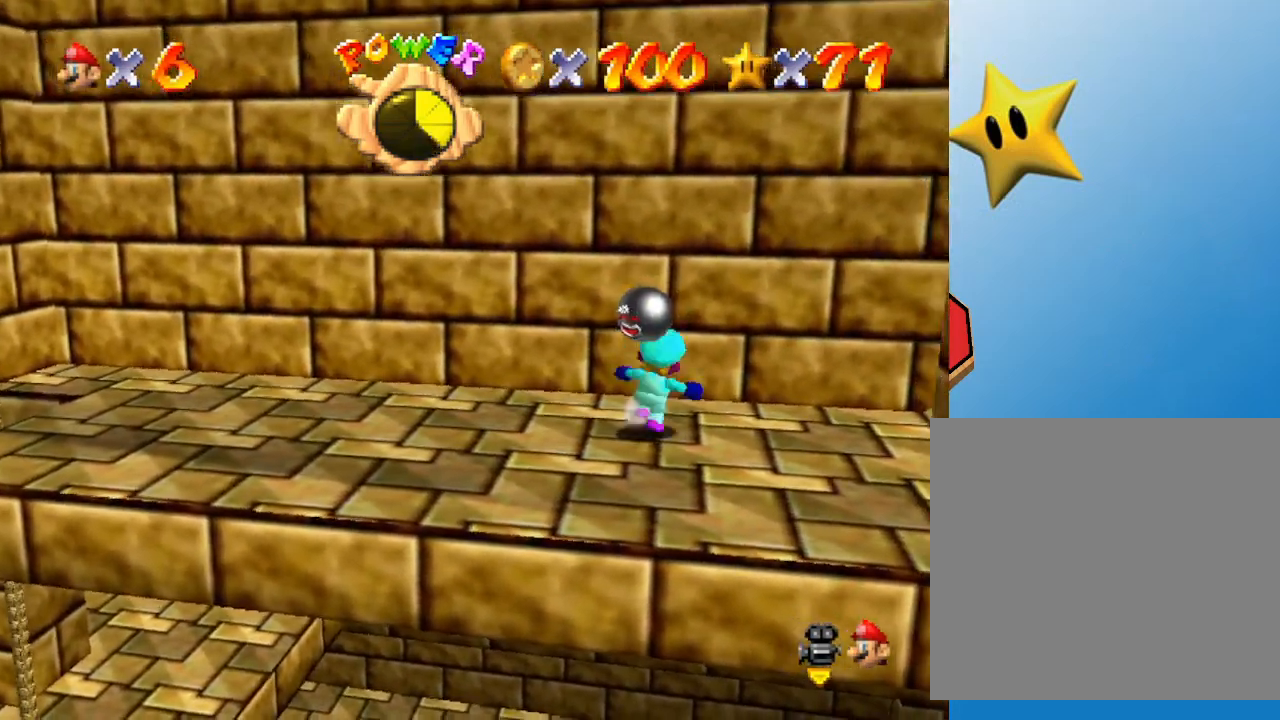
{"buttons": [], "left_stick": "down", "events": [[300, "left_stick", "right"], [467, "left_stick", "down"]]}
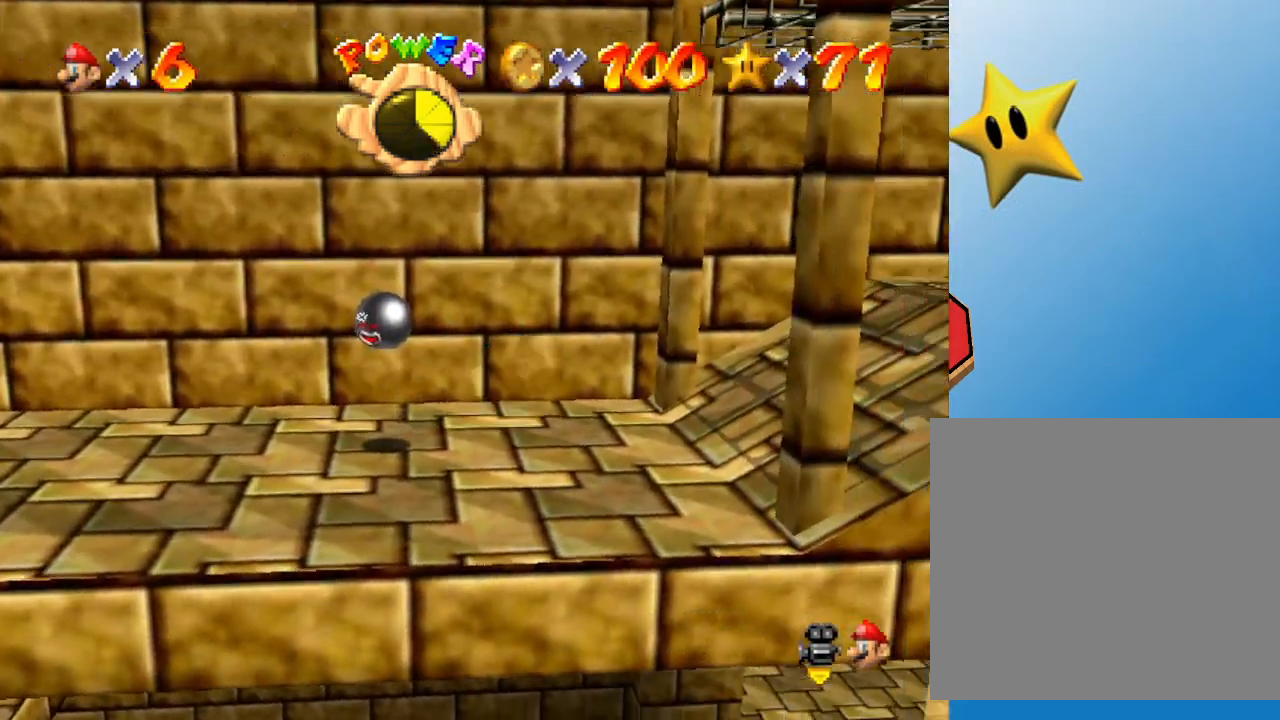
{"buttons": ["A"], "left_stick": "up", "events": [[117, "left_stick", "up"], [283, "A", "down"]]}
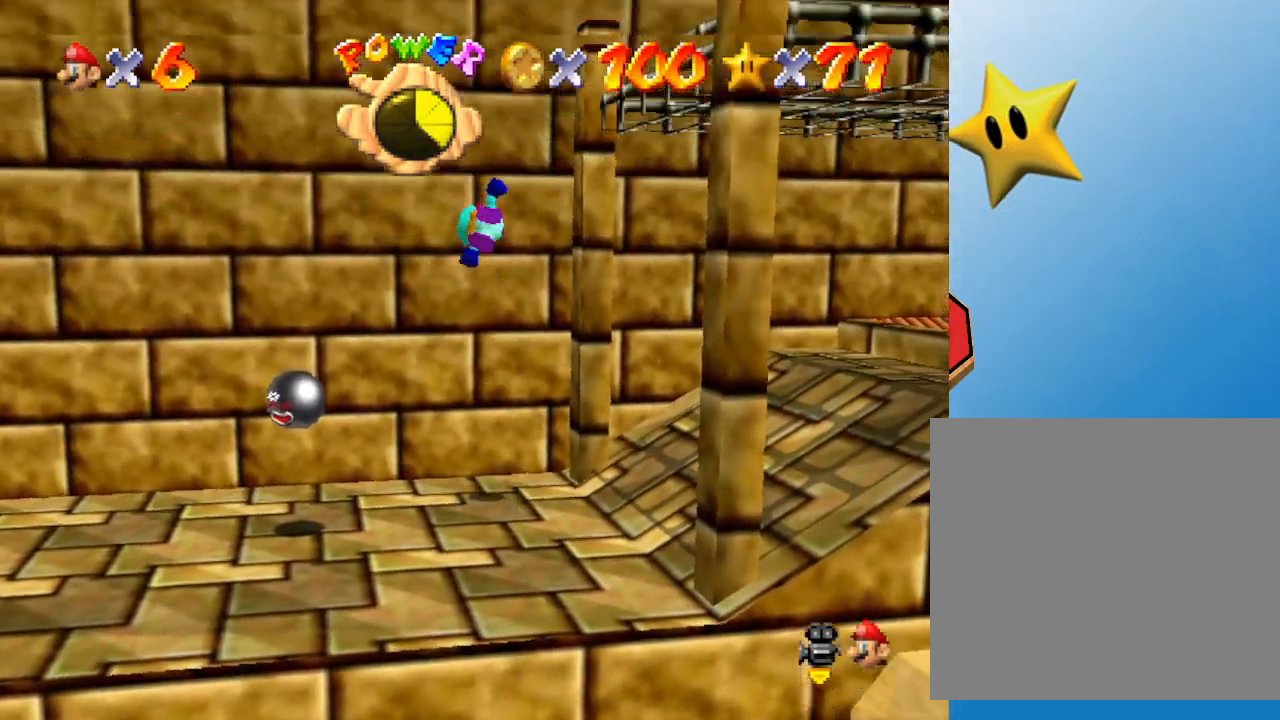
{"buttons": ["A"], "left_stick": "up-right", "events": [[33, "A", "up"], [283, "A", "down"], [333, "left_stick", "up-right"]]}
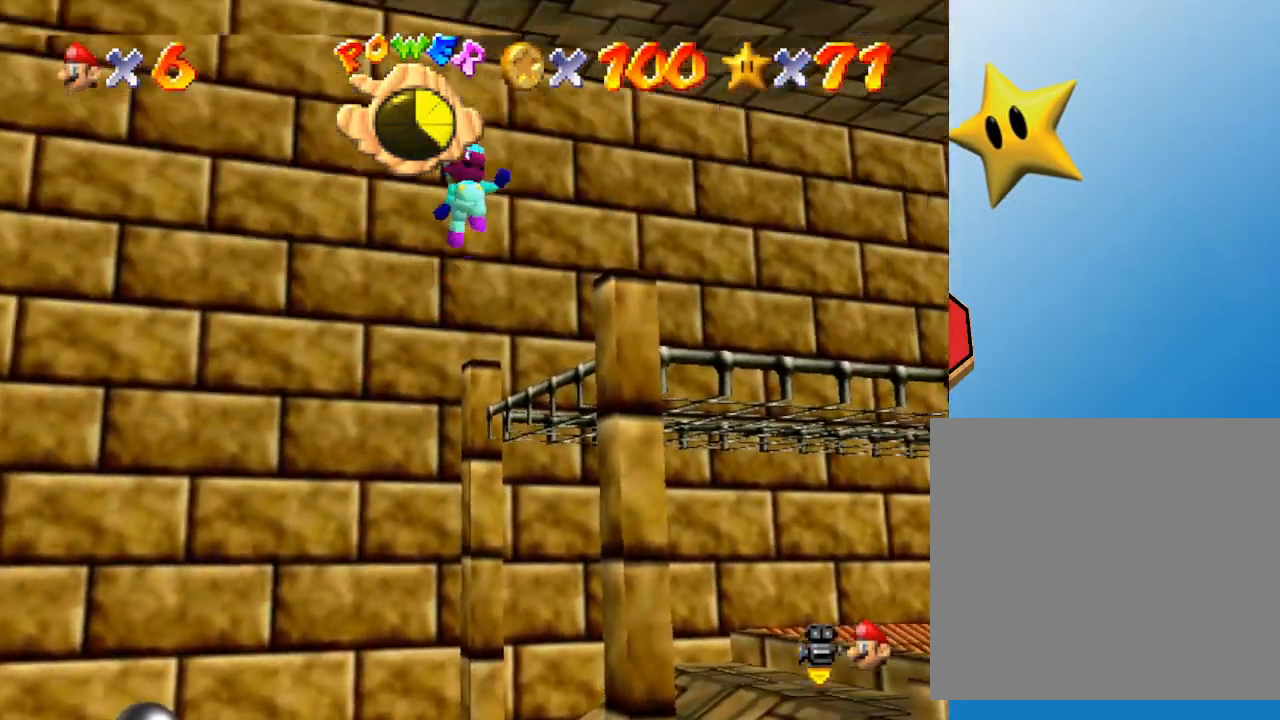
{"buttons": [], "left_stick": "up-right", "events": [[100, "A", "up"], [200, "left_stick", "up"], [333, "left_stick", "up-right"]]}
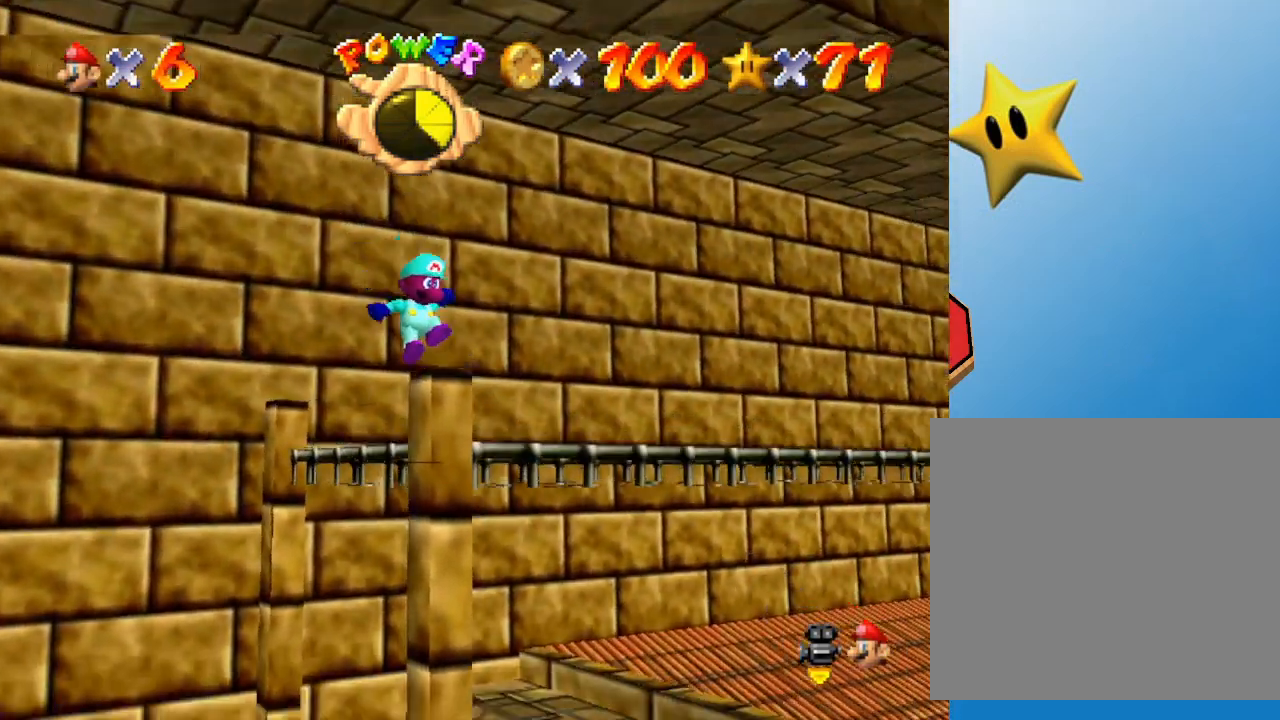
{"buttons": [], "left_stick": "up-right", "events": []}
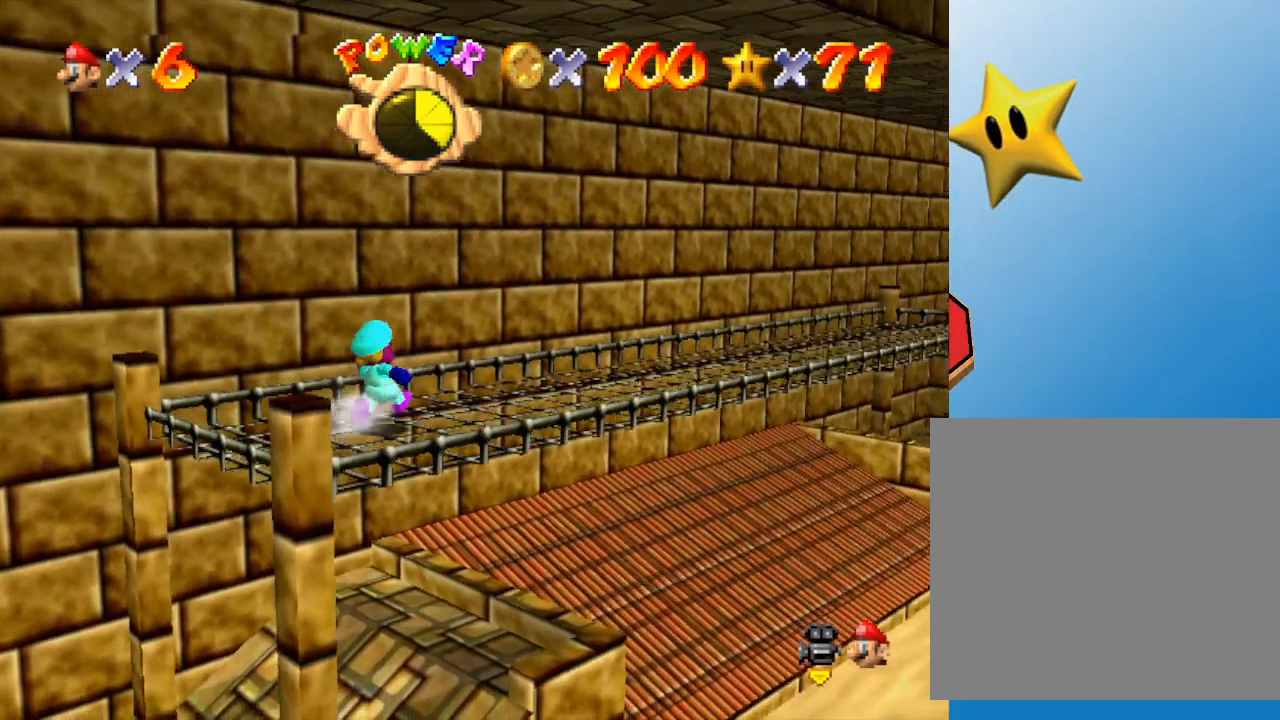
{"buttons": [], "left_stick": "up-right", "events": []}
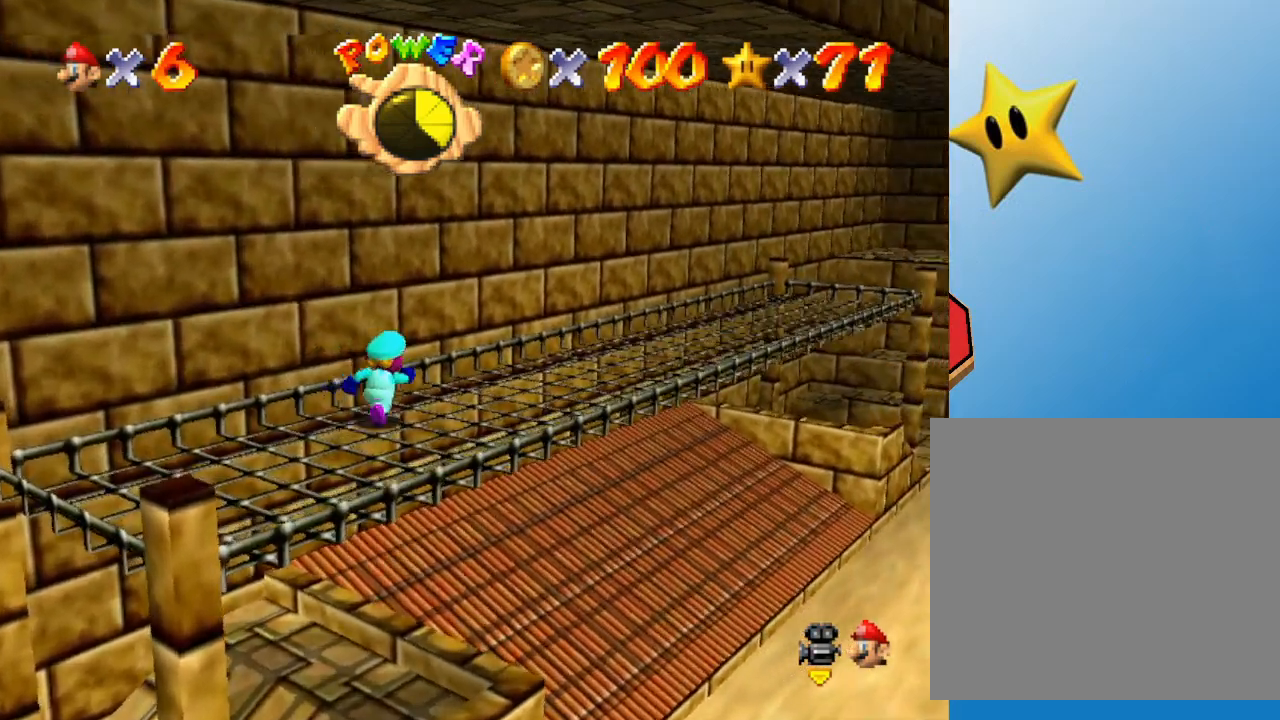
{"buttons": ["B"], "left_stick": "up-right", "events": [[83, "A", "down"], [217, "A", "up"], [367, "B", "down"]]}
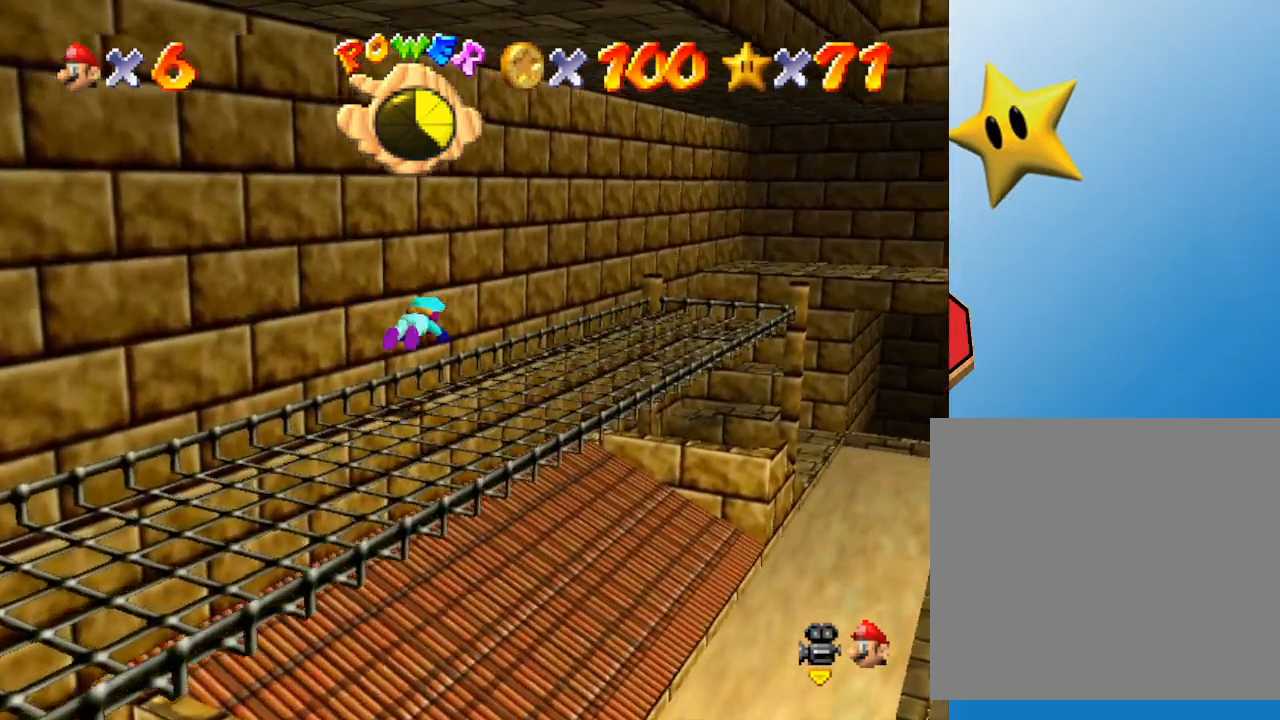
{"buttons": [], "left_stick": "up-right", "events": [[17, "B", "up"], [200, "A", "down"], [283, "A", "up"]]}